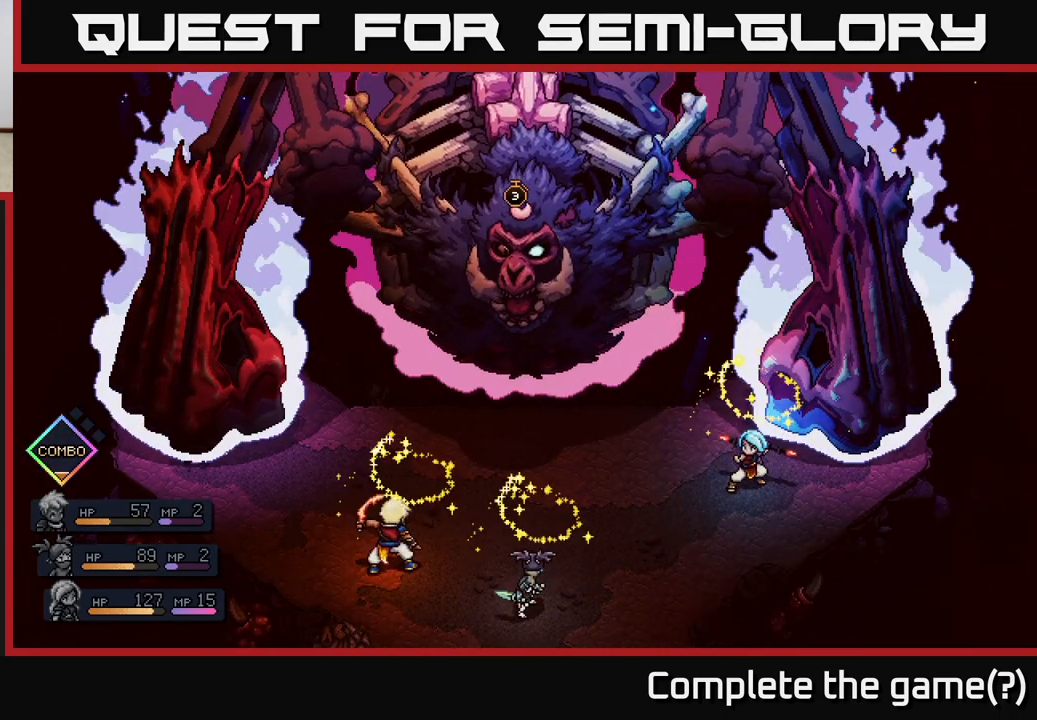
Gameplay with a controller (Xbox layout); each line is a JSON object with the inputs held at the frame after it. "events" lists button and stick changes between this image and that frame as [ms after this image, input, new state], when the widget could be followed in between.
{"buttons": [], "left_stick": "center", "right_stick": "center", "events": [[167, "A", "down"], [450, "A", "up"]]}
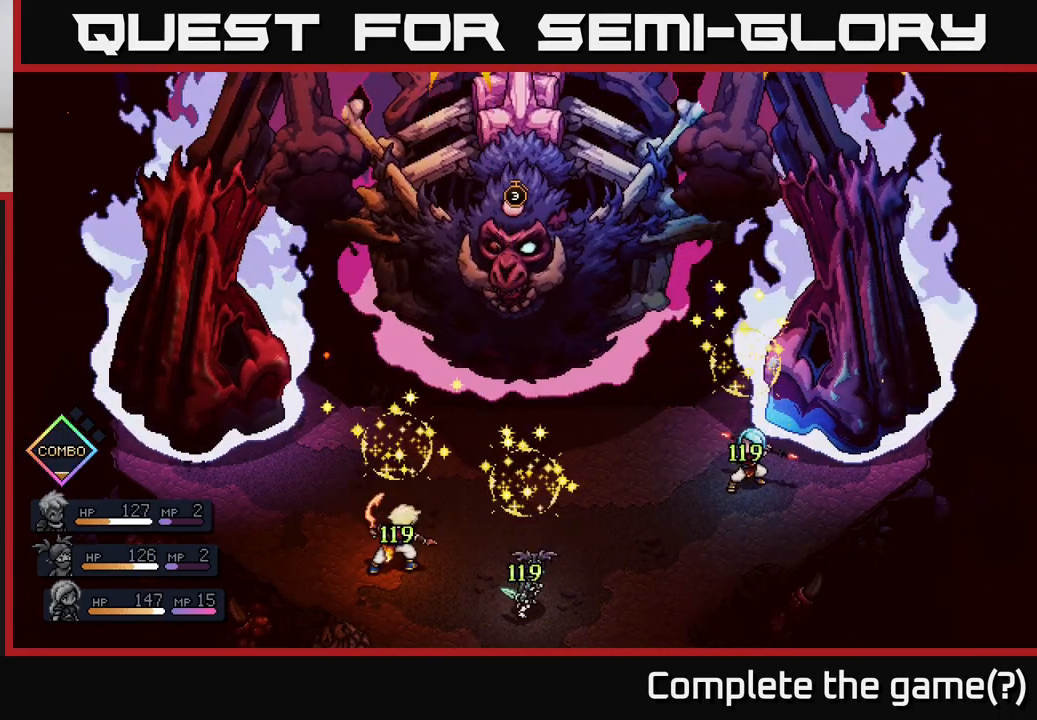
{"buttons": [], "left_stick": "center", "right_stick": "center", "events": []}
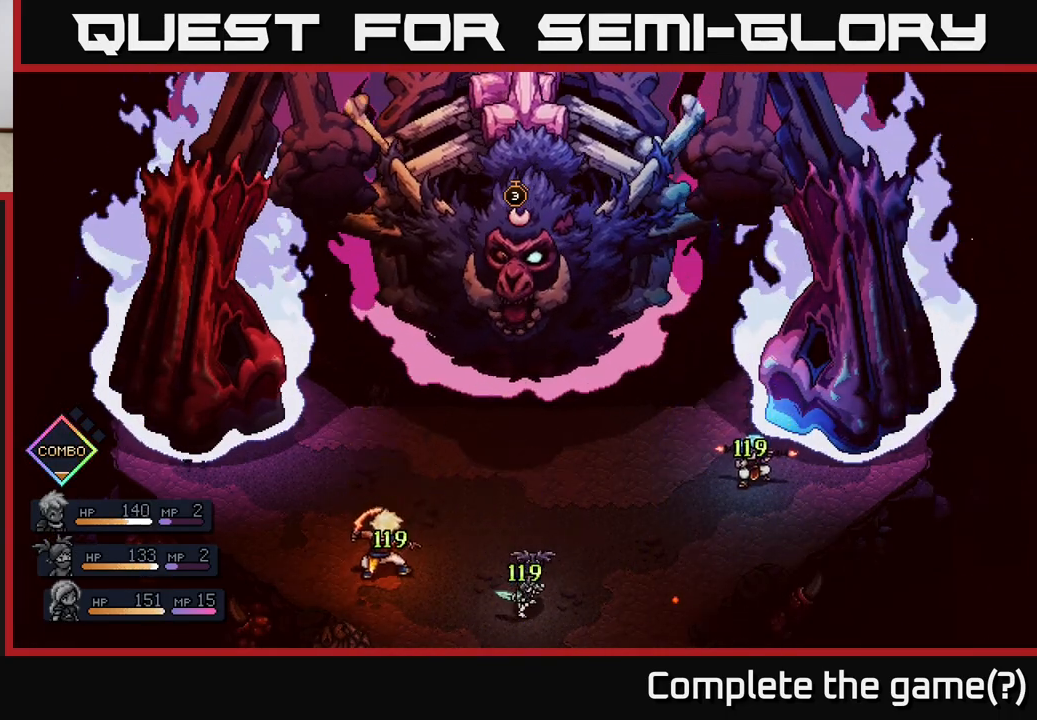
{"buttons": [], "left_stick": "center", "right_stick": "center", "events": []}
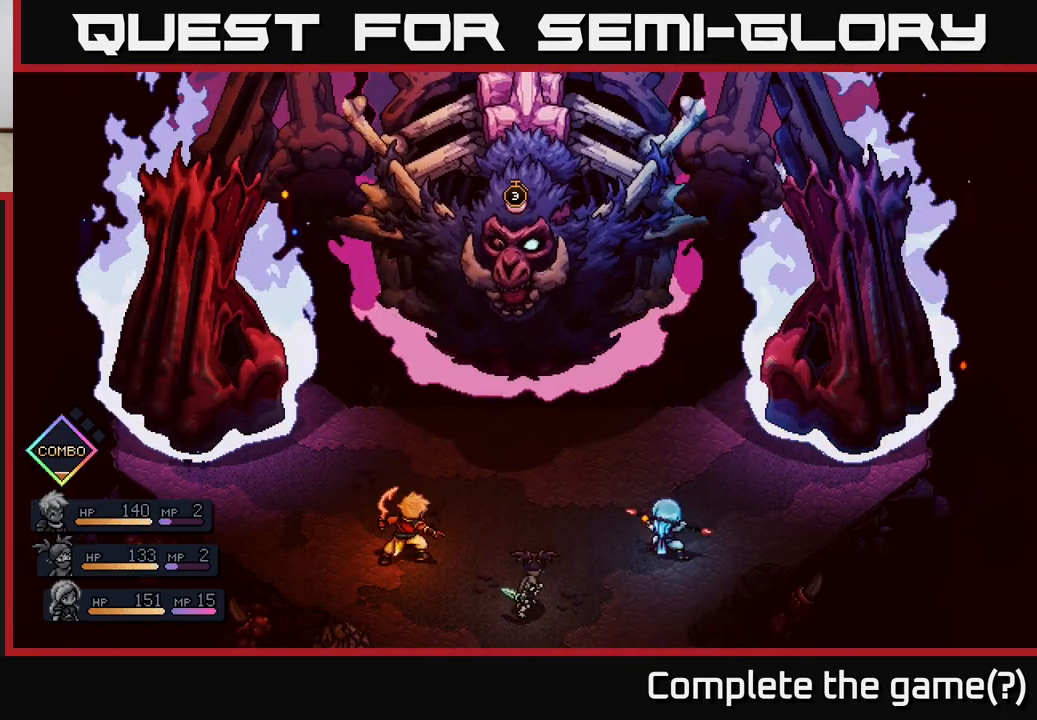
{"buttons": [], "left_stick": "center", "right_stick": "center", "events": []}
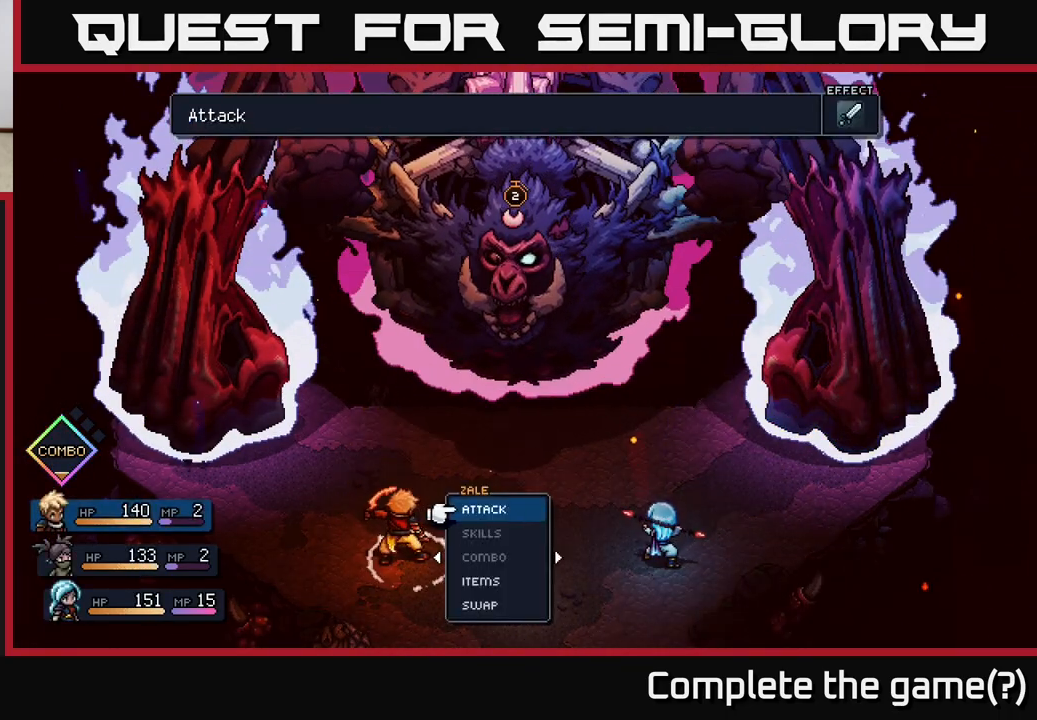
{"buttons": [], "left_stick": "center", "right_stick": "center", "events": []}
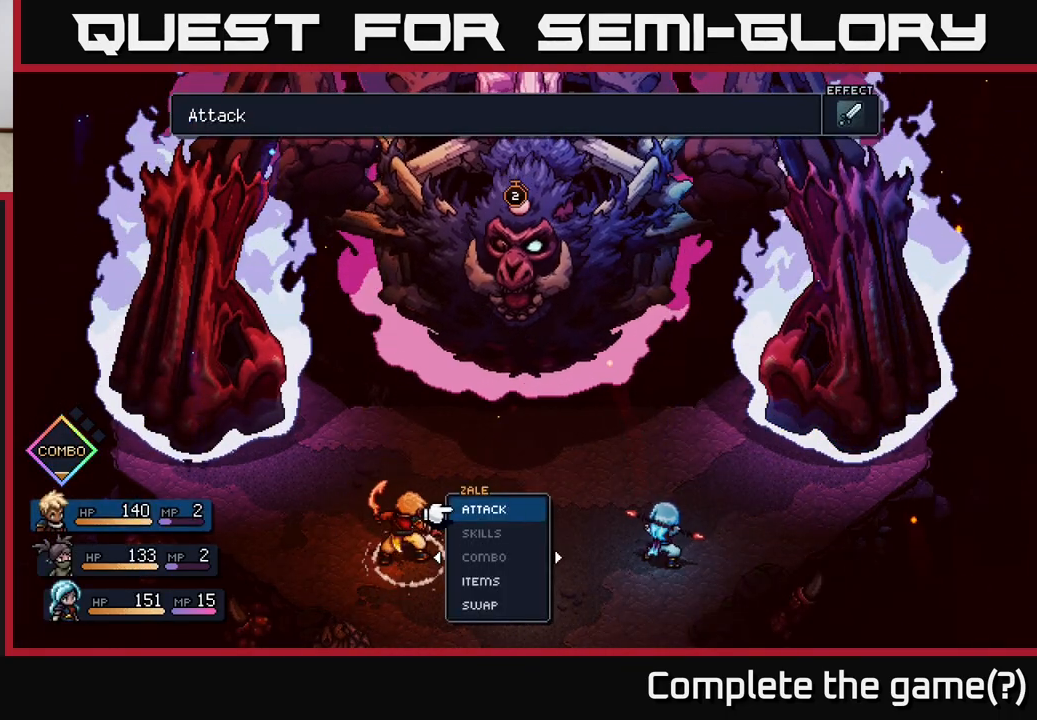
{"buttons": [], "left_stick": "center", "right_stick": "center", "events": [[167, "A", "down"], [283, "A", "up"]]}
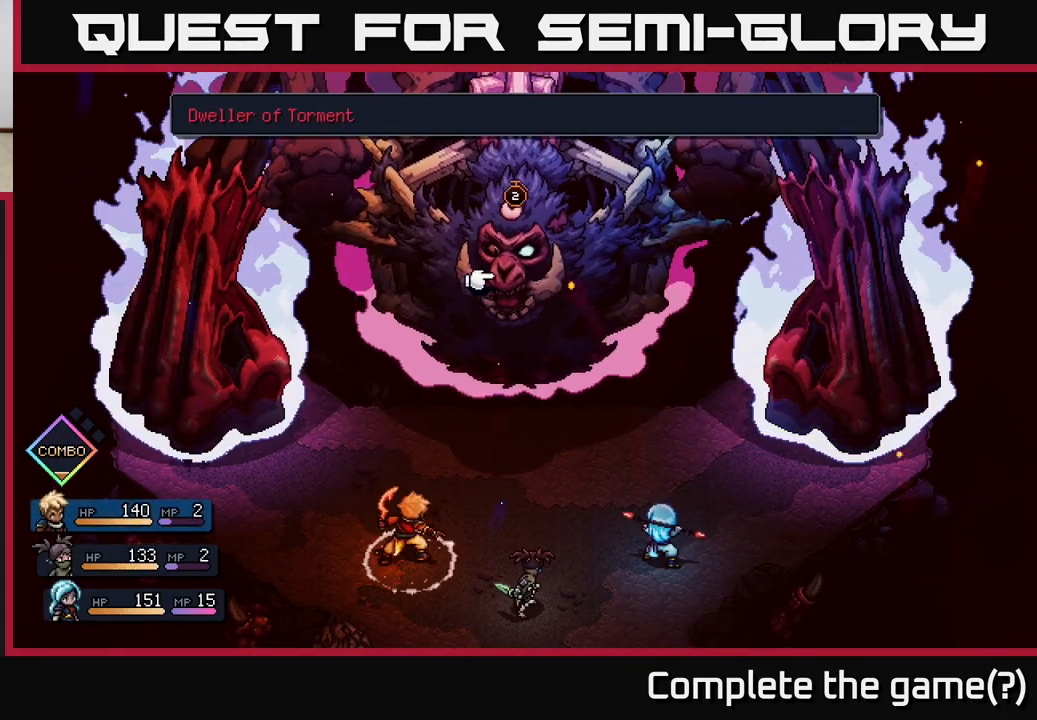
{"buttons": [], "left_stick": "center", "right_stick": "center", "events": [[50, "A", "down"], [133, "A", "up"]]}
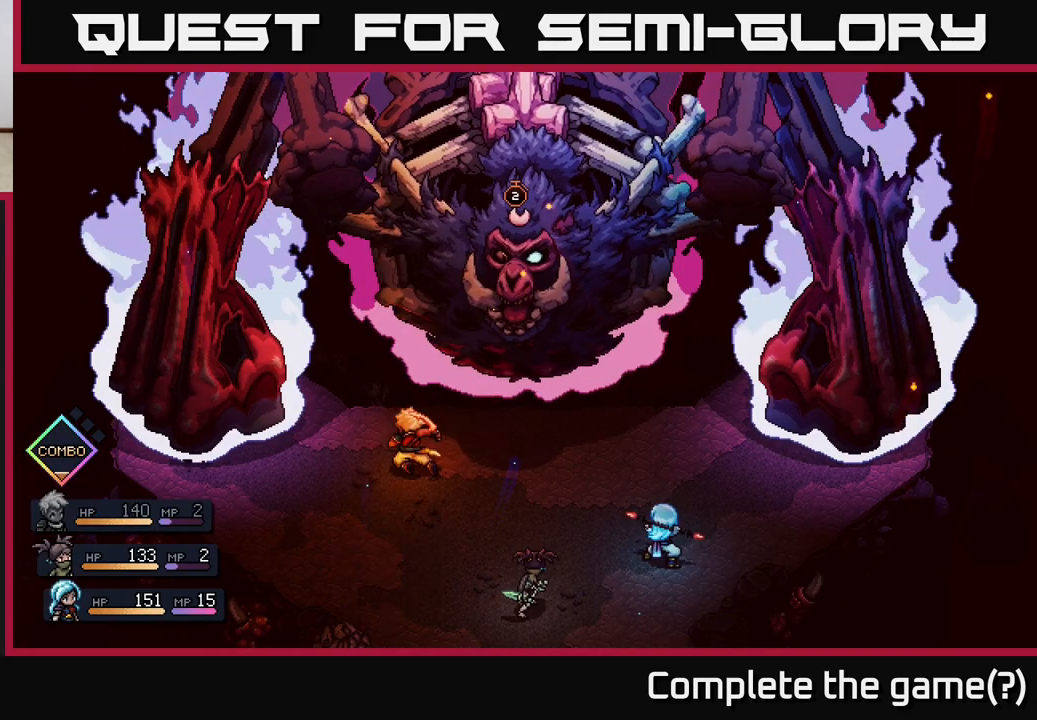
{"buttons": [], "left_stick": "center", "right_stick": "center", "events": []}
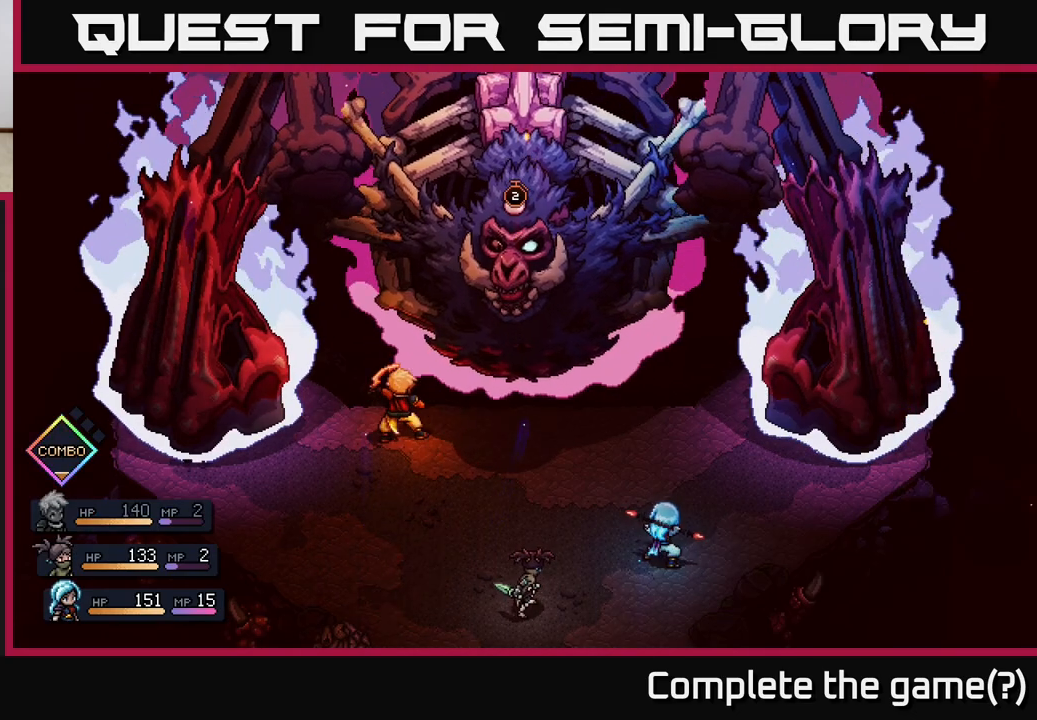
{"buttons": [], "left_stick": "center", "right_stick": "center", "events": [[150, "A", "down"], [250, "A", "up"]]}
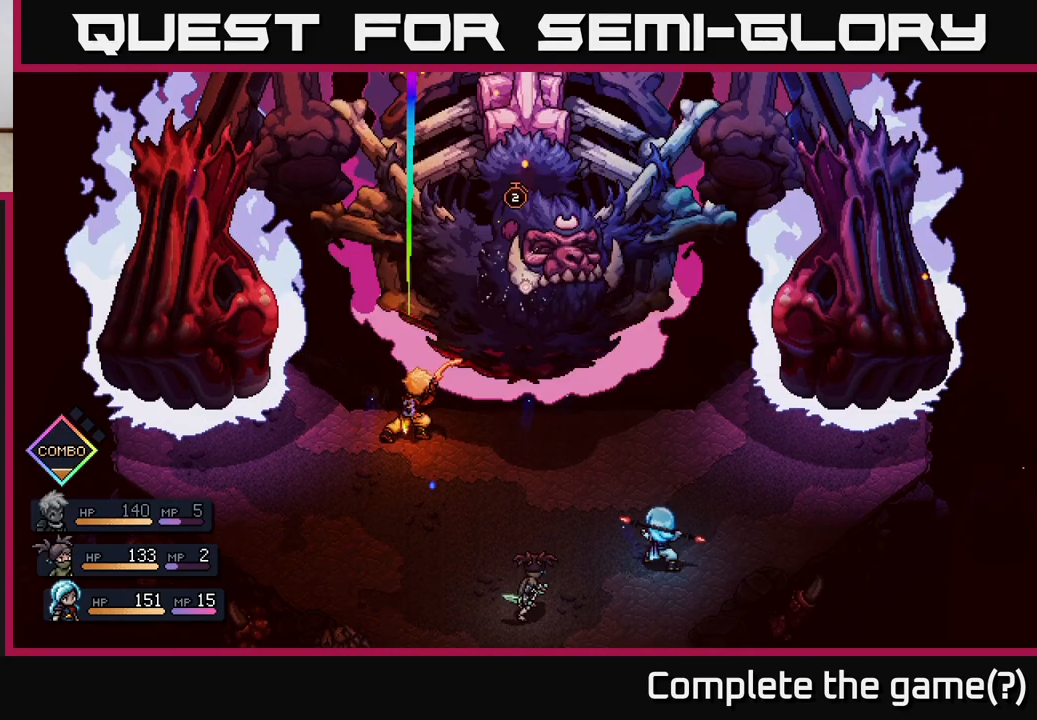
{"buttons": ["A"], "left_stick": "center", "right_stick": "center", "events": [[267, "A", "down"]]}
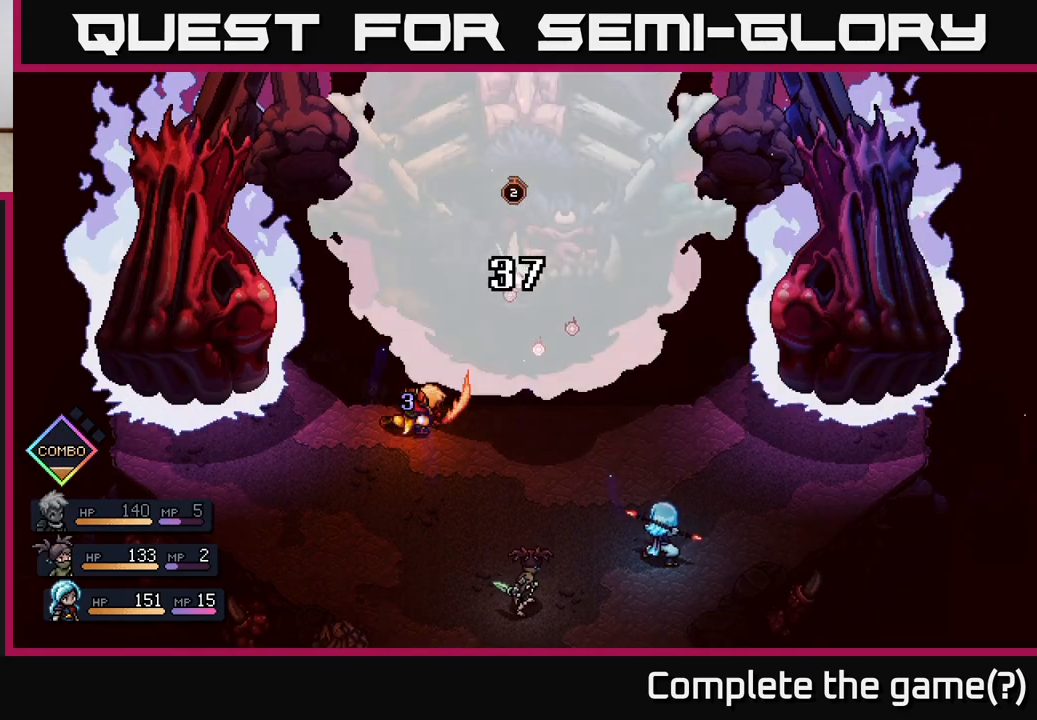
{"buttons": [], "left_stick": "center", "right_stick": "center", "events": [[50, "A", "up"]]}
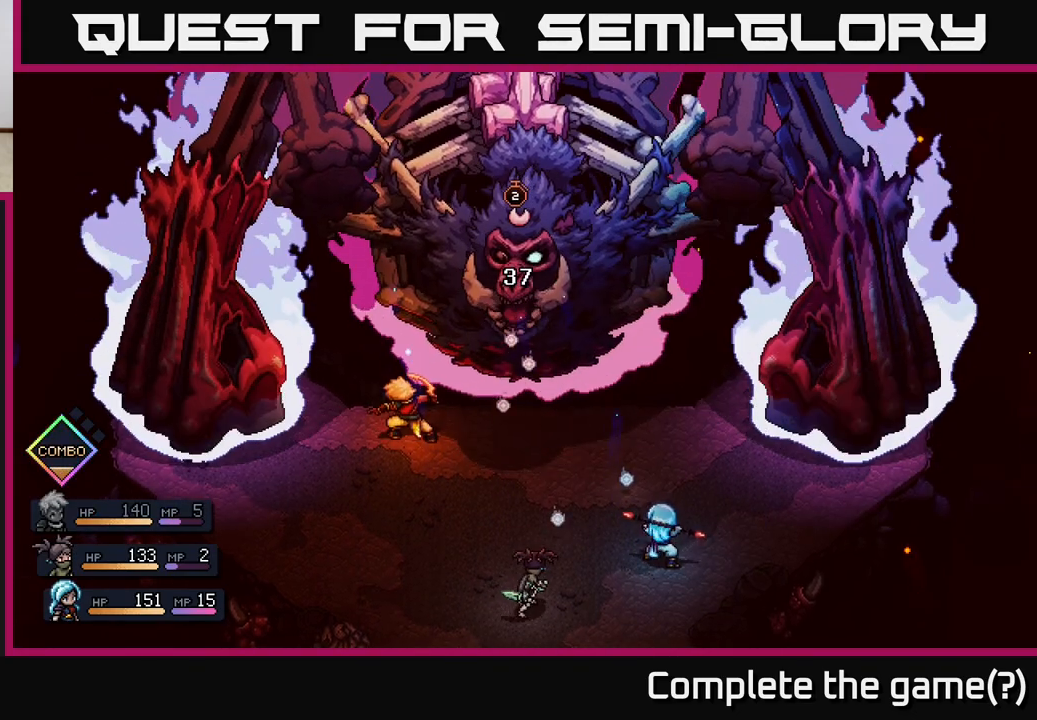
{"buttons": [], "left_stick": "center", "right_stick": "center", "events": []}
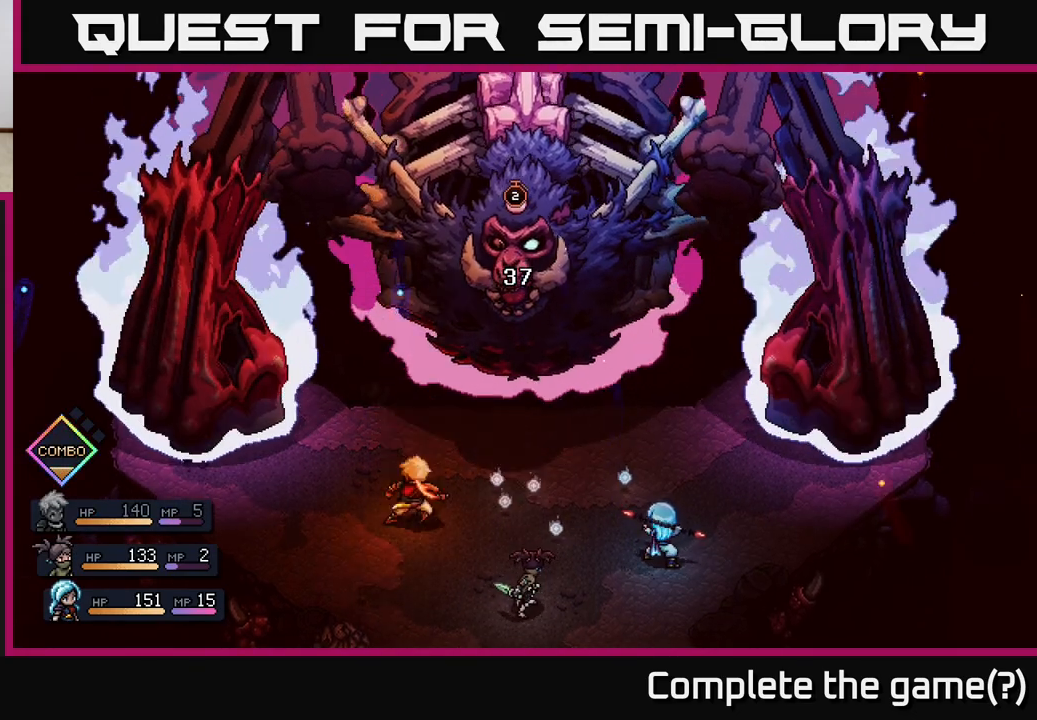
{"buttons": [], "left_stick": "center", "right_stick": "center", "events": []}
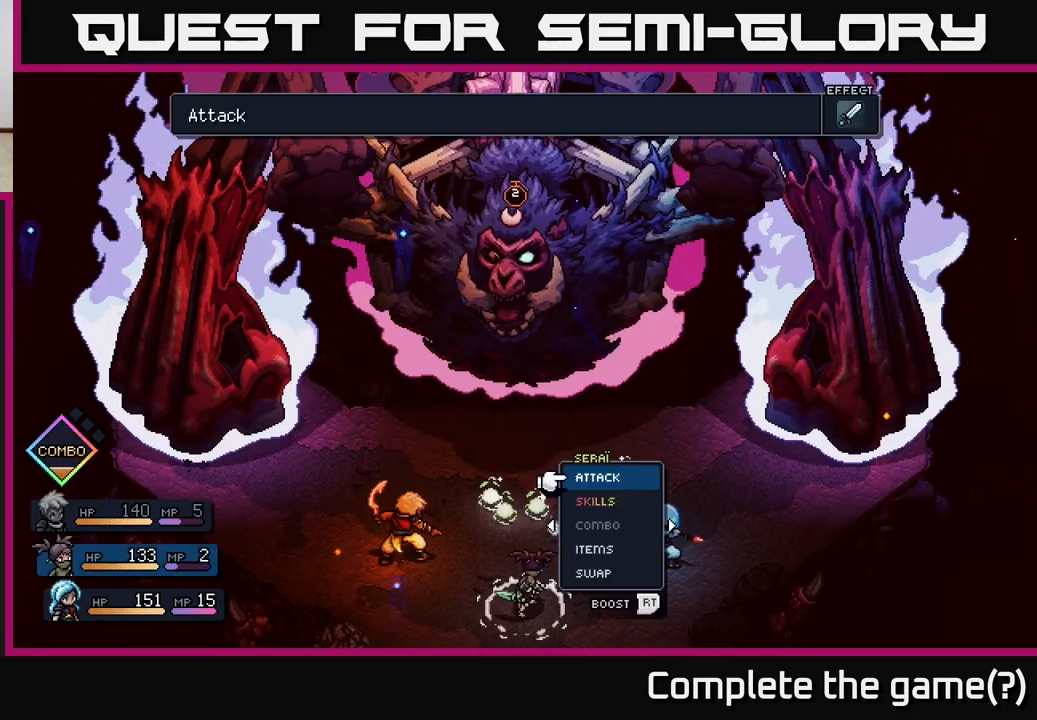
{"buttons": [], "left_stick": "right", "right_stick": "center", "events": [[450, "left_stick", "right"]]}
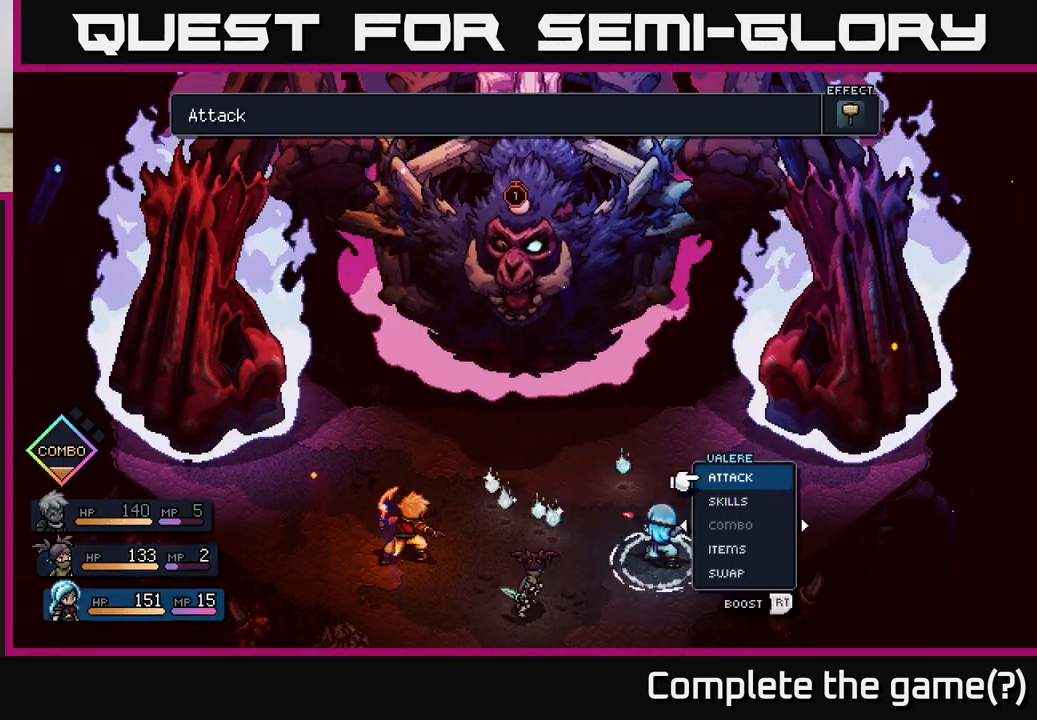
{"buttons": [], "left_stick": "center", "right_stick": "center", "events": [[133, "left_stick", "center"]]}
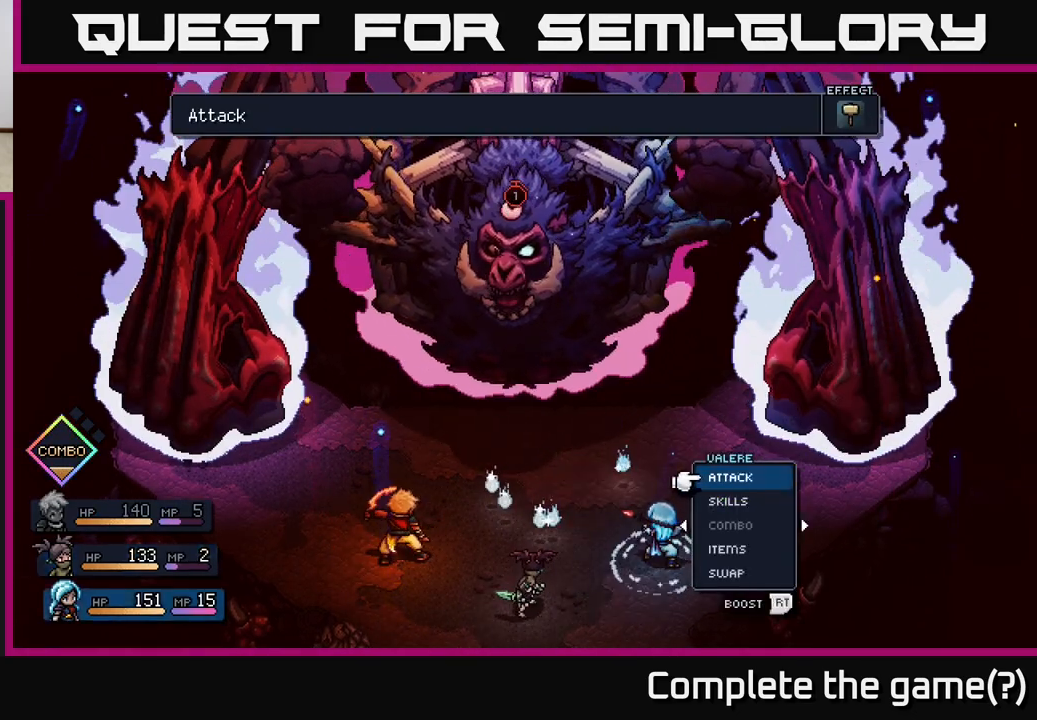
{"buttons": [], "left_stick": "left", "right_stick": "center", "events": [[400, "left_stick", "left"]]}
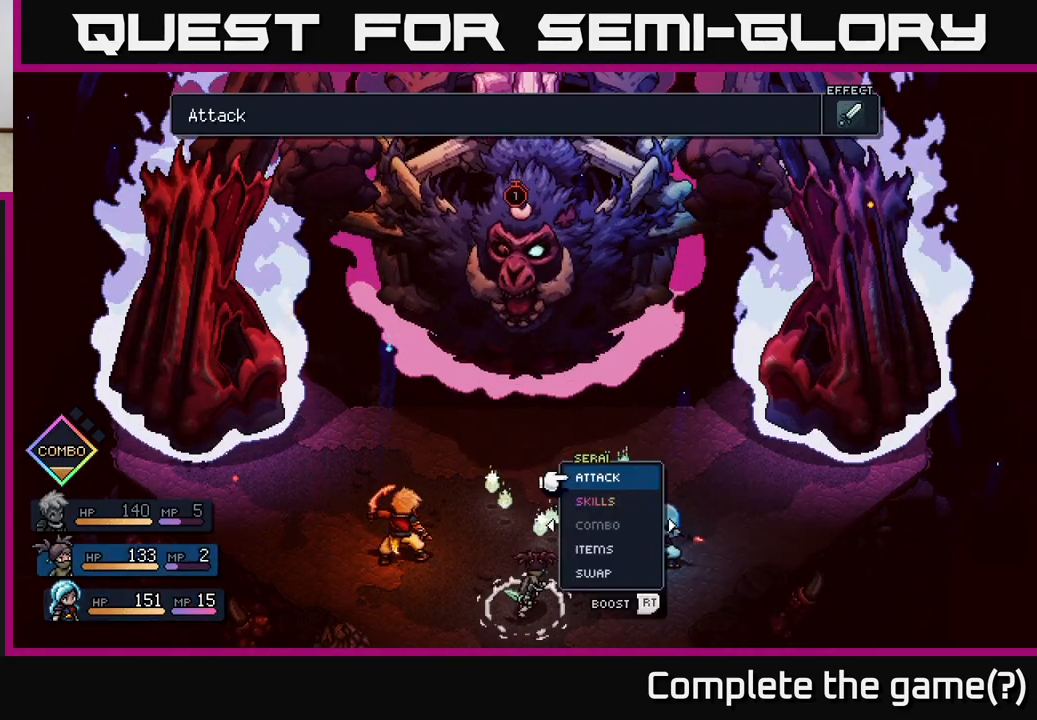
{"buttons": [], "left_stick": "center", "right_stick": "center", "events": [[83, "left_stick", "center"], [133, "left_stick", "right"], [317, "left_stick", "center"]]}
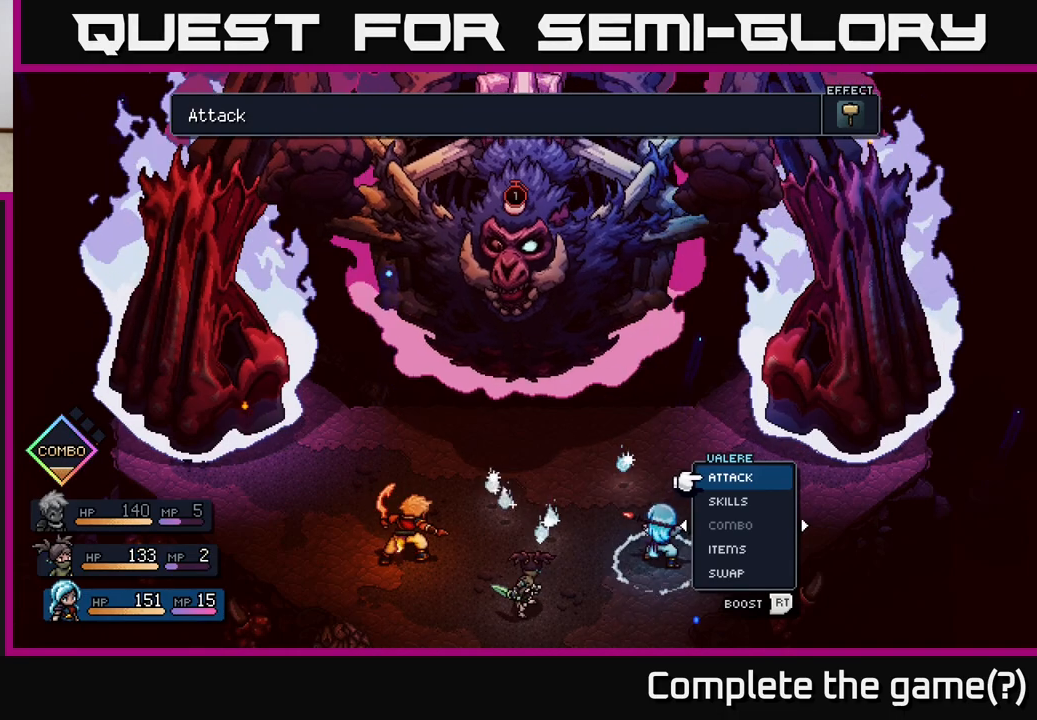
{"buttons": [], "left_stick": "left", "right_stick": "center", "events": [[500, "left_stick", "left"]]}
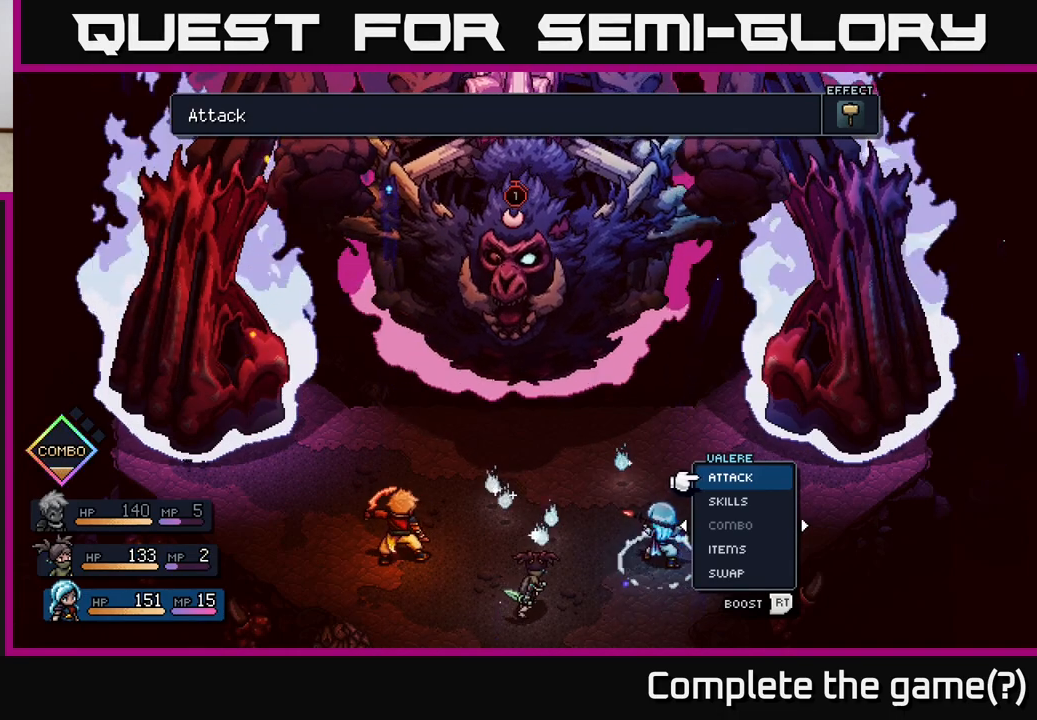
{"buttons": [], "left_stick": "center", "right_stick": "center", "events": [[167, "left_stick", "center"]]}
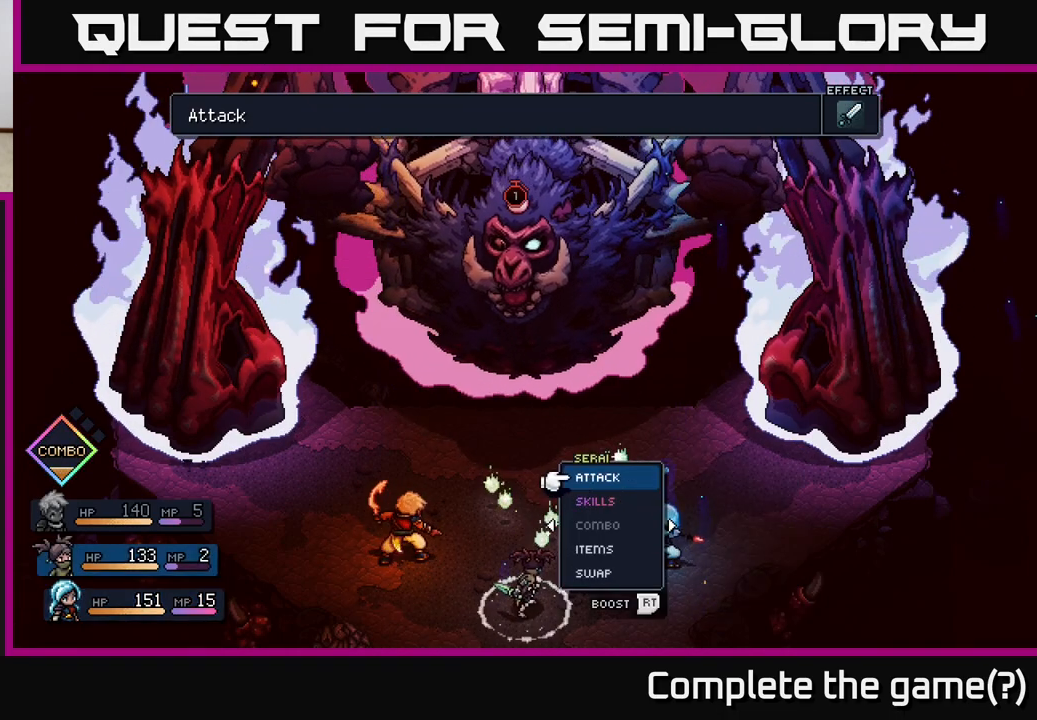
{"buttons": [], "left_stick": "center", "right_stick": "center", "events": [[267, "left_stick", "right"], [467, "left_stick", "center"]]}
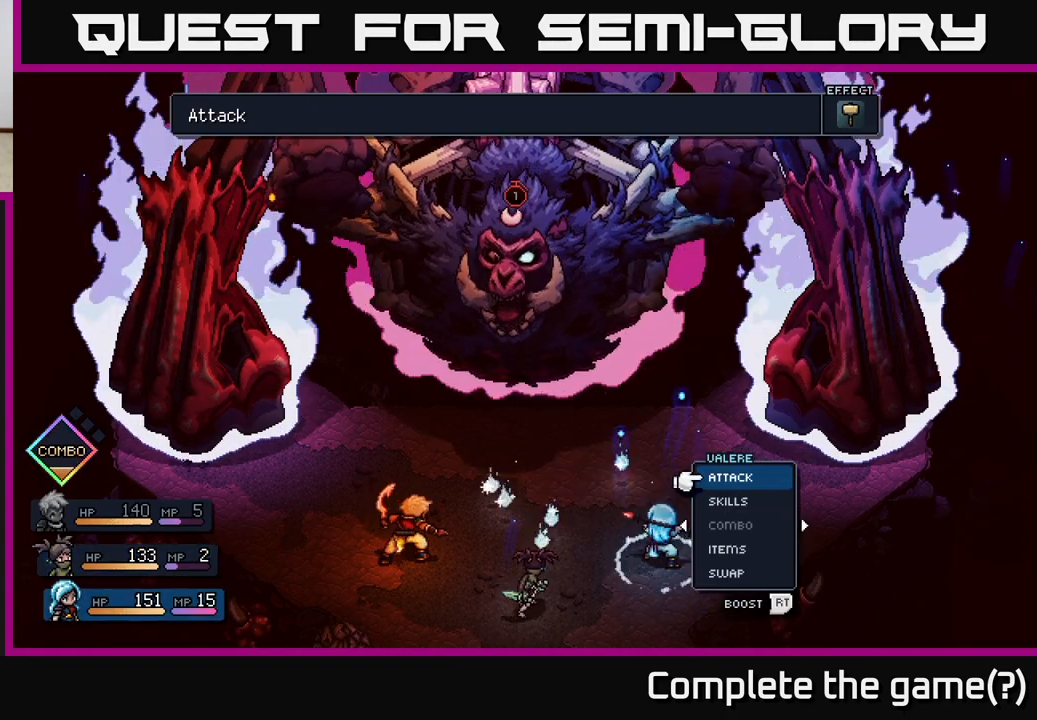
{"buttons": ["R2"], "left_stick": "center", "right_stick": "center", "events": [[83, "R2", "down"]]}
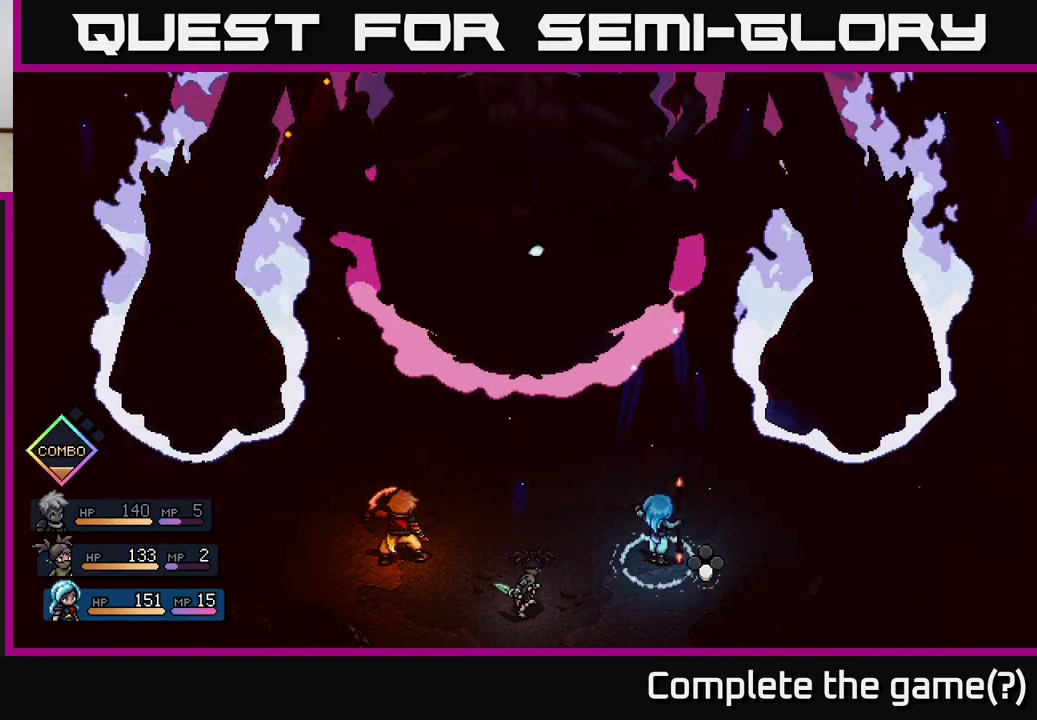
{"buttons": ["R2"], "left_stick": "center", "right_stick": "center", "events": [[100, "A", "down"], [217, "A", "up"]]}
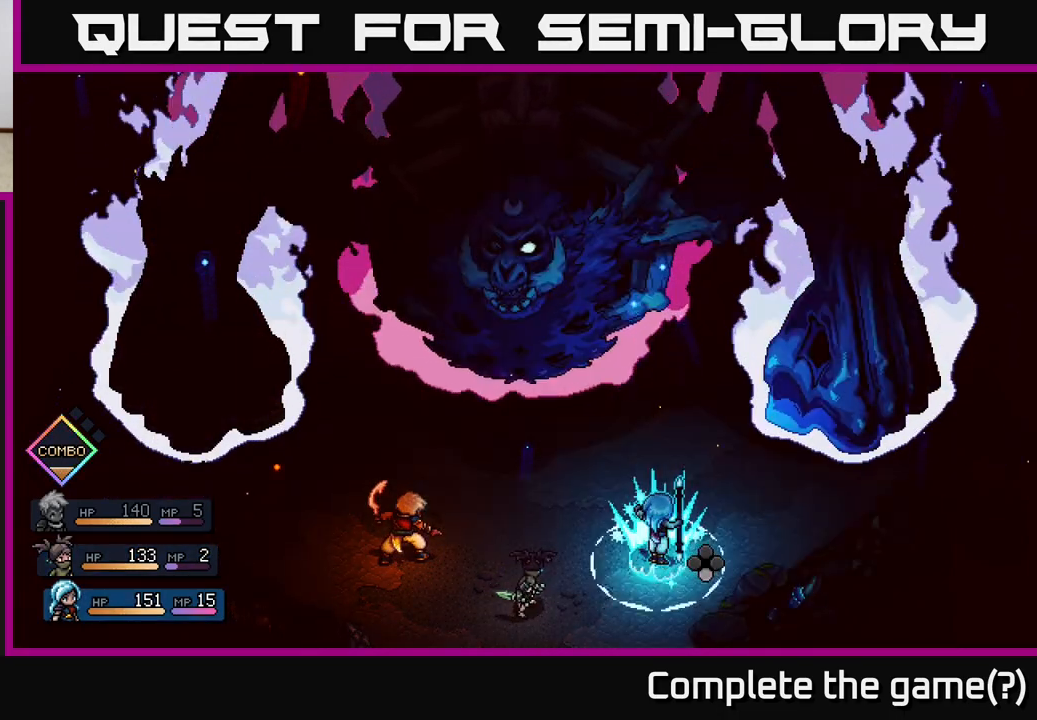
{"buttons": [], "left_stick": "center", "right_stick": "center", "events": [[167, "R2", "up"], [333, "B", "down"], [400, "B", "up"]]}
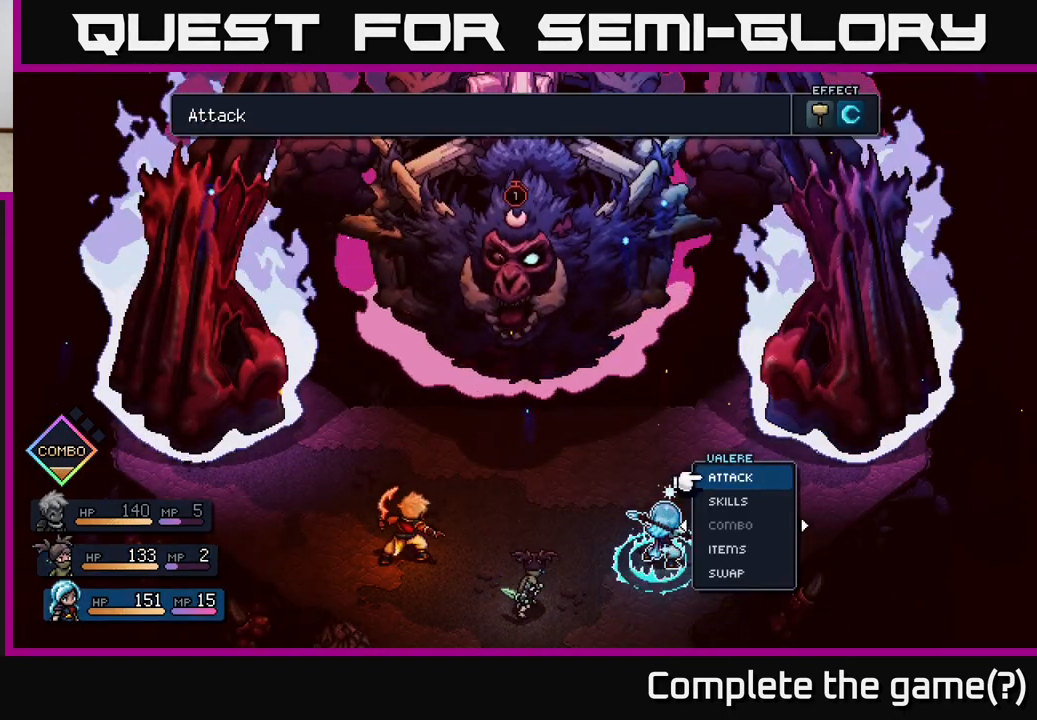
{"buttons": [], "left_stick": "center", "right_stick": "center", "events": [[350, "left_stick", "left"], [500, "left_stick", "center"]]}
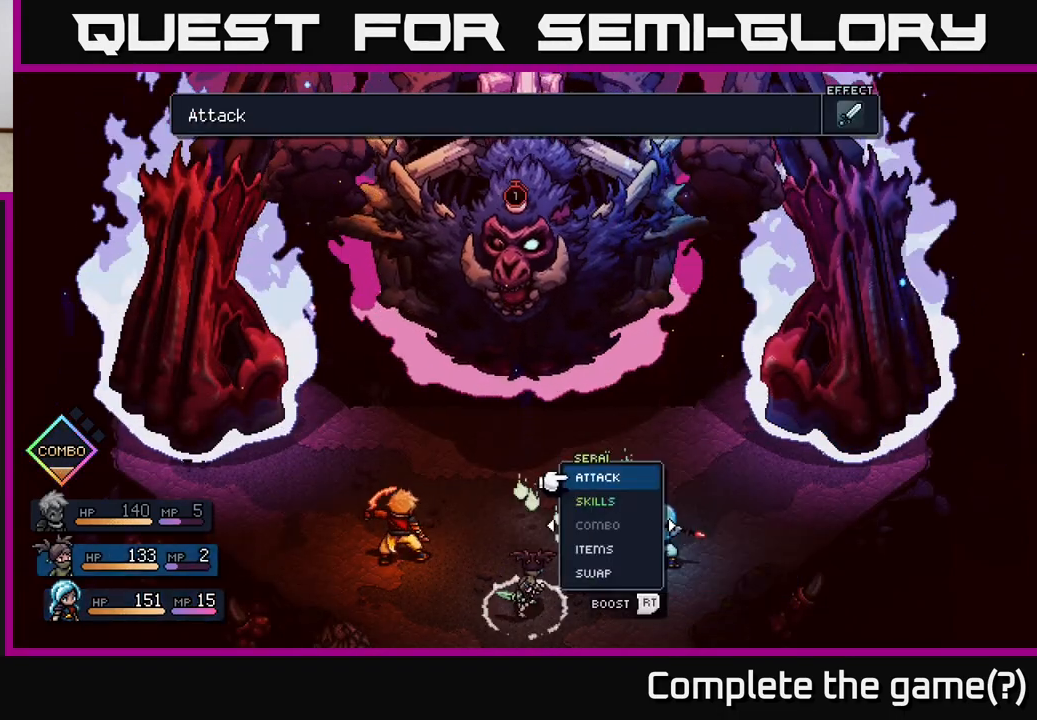
{"buttons": [], "left_stick": "center", "right_stick": "center", "events": [[117, "left_stick", "right"], [283, "left_stick", "center"], [350, "A", "down"], [433, "A", "up"]]}
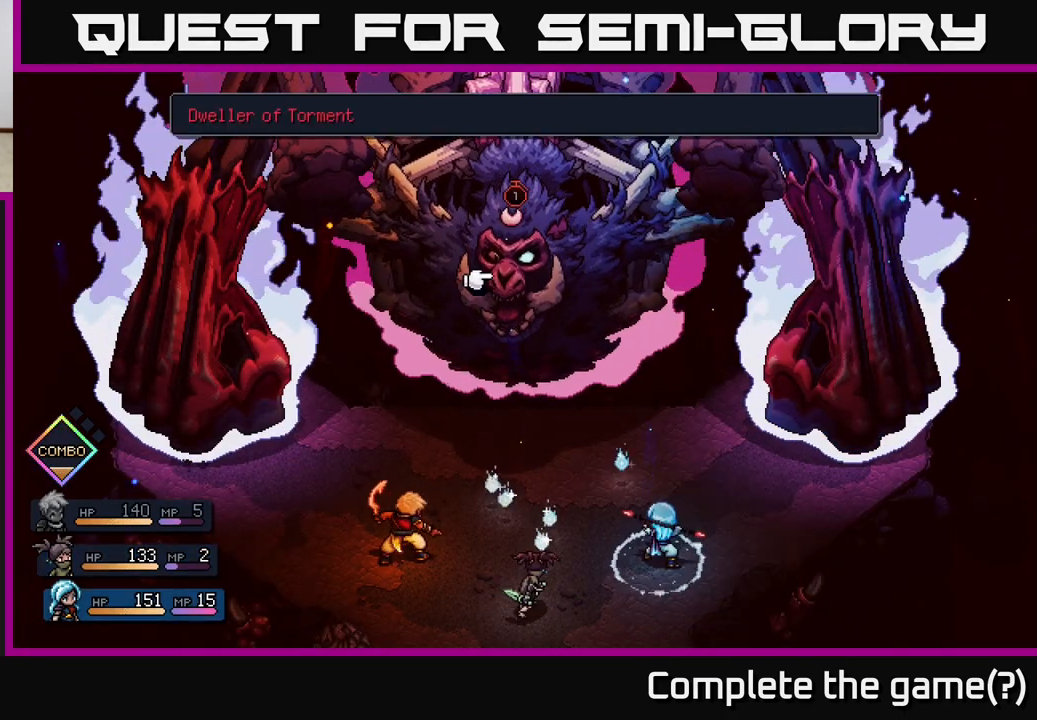
{"buttons": [], "left_stick": "center", "right_stick": "center", "events": [[233, "left_stick", "left"], [400, "left_stick", "center"]]}
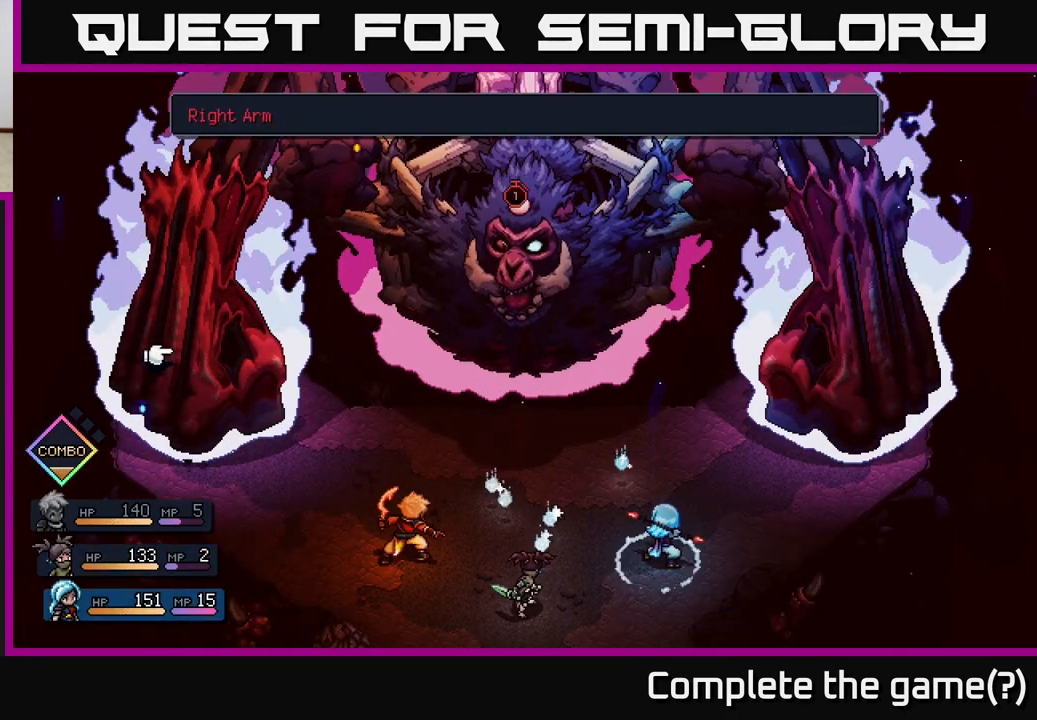
{"buttons": [], "left_stick": "center", "right_stick": "center", "events": [[200, "left_stick", "right"], [383, "left_stick", "center"]]}
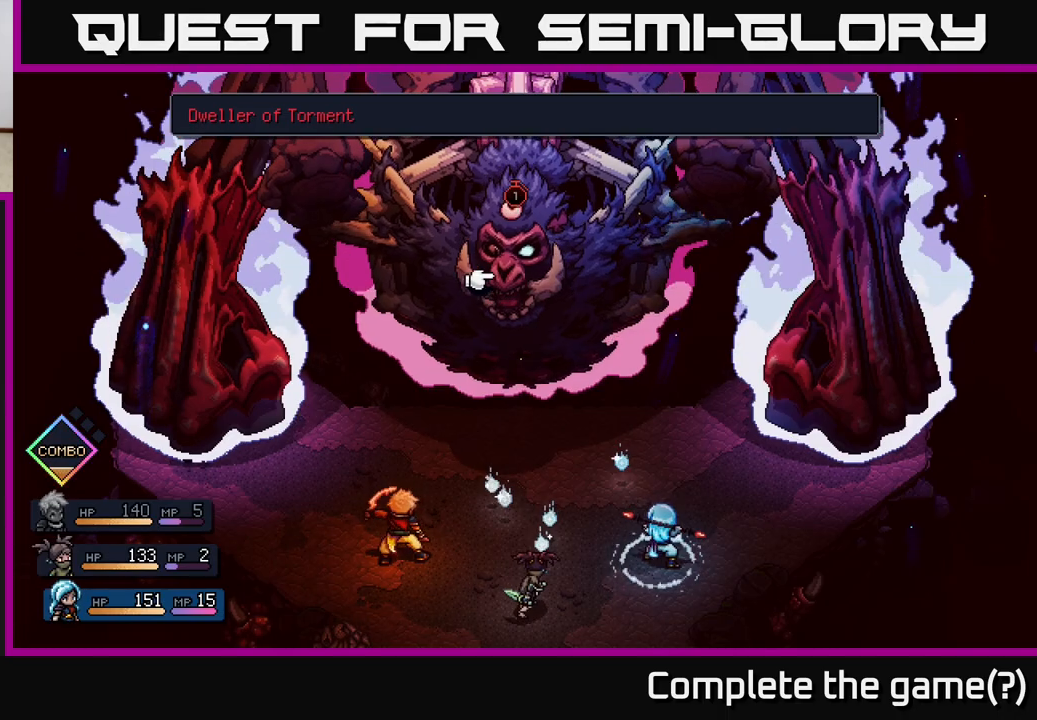
{"buttons": [], "left_stick": "right", "right_stick": "center", "events": [[50, "left_stick", "left"], [217, "left_stick", "center"], [350, "left_stick", "right"]]}
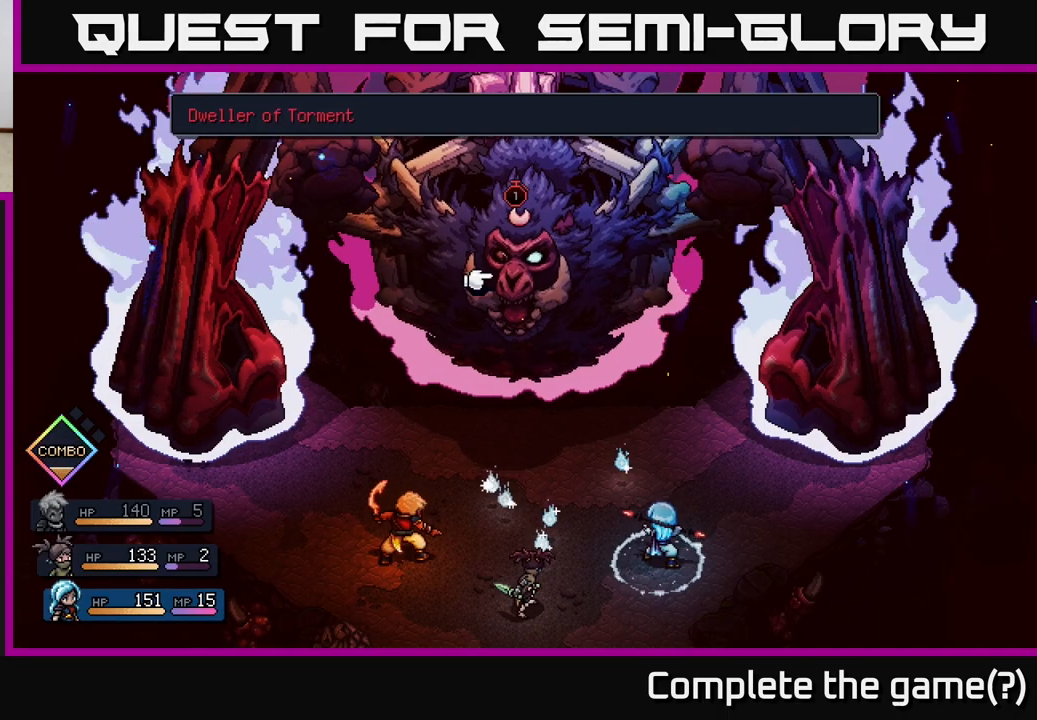
{"buttons": ["R2"], "left_stick": "center", "right_stick": "center", "events": [[17, "left_stick", "center"], [83, "R2", "down"]]}
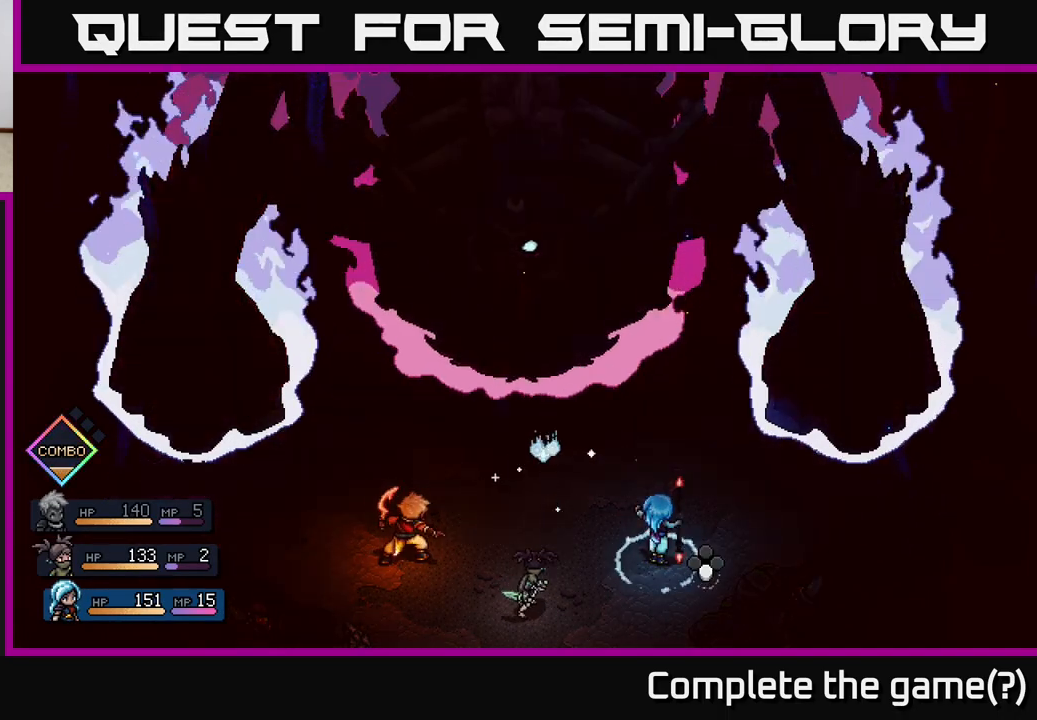
{"buttons": ["R2"], "left_stick": "center", "right_stick": "center", "events": [[67, "A", "down"], [167, "A", "up"]]}
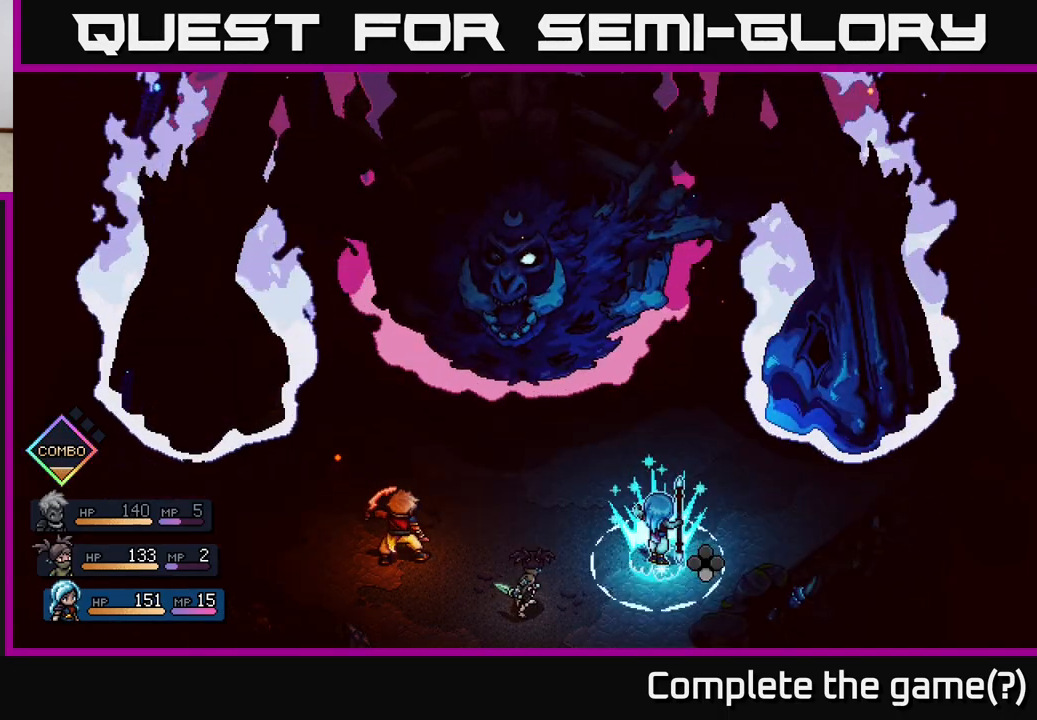
{"buttons": [], "left_stick": "left", "right_stick": "center", "events": [[17, "R2", "up"], [483, "left_stick", "left"]]}